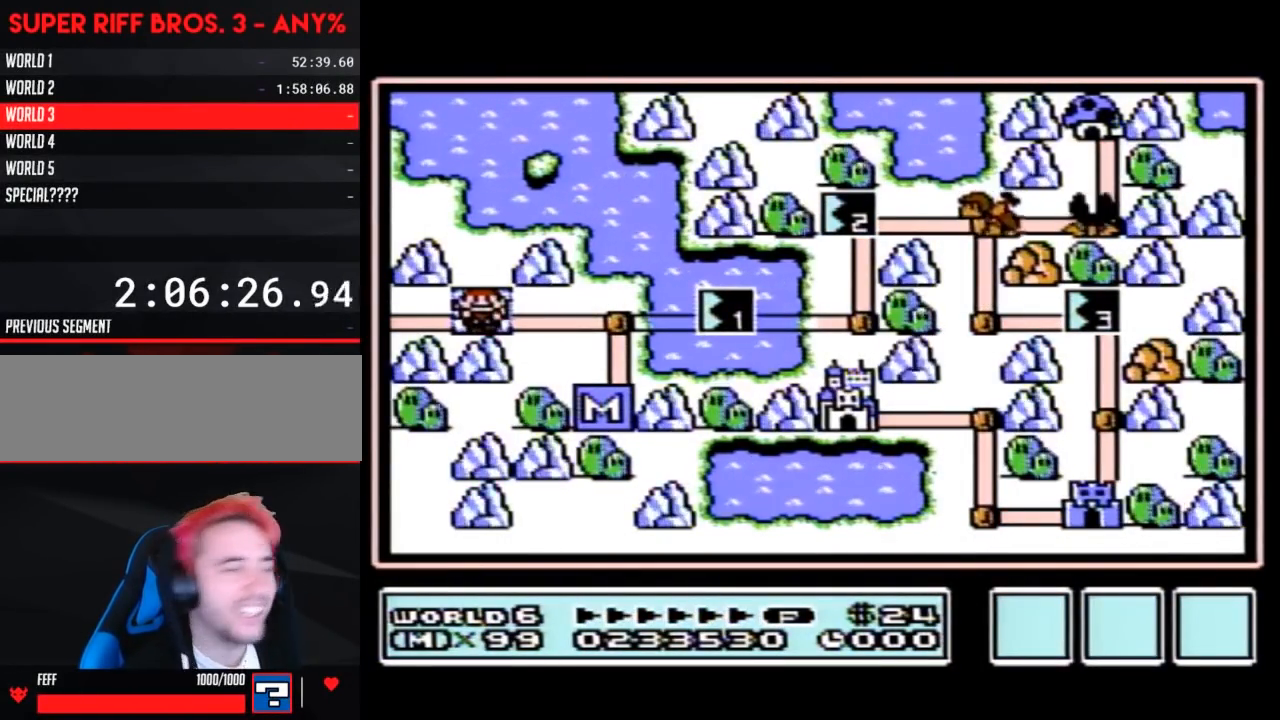
Gameplay with a controller (Nintendo layout); each line is a JSON object with the inputs held at the frame after it. "events" lists button and stick changes between this image and that frame as [ms after this image, input, new state], when the widget could be followed in between. Not read: L3 R3.
{"buttons": ["DPAD_RIGHT"], "events": [[417, "DPAD_RIGHT", "down"]]}
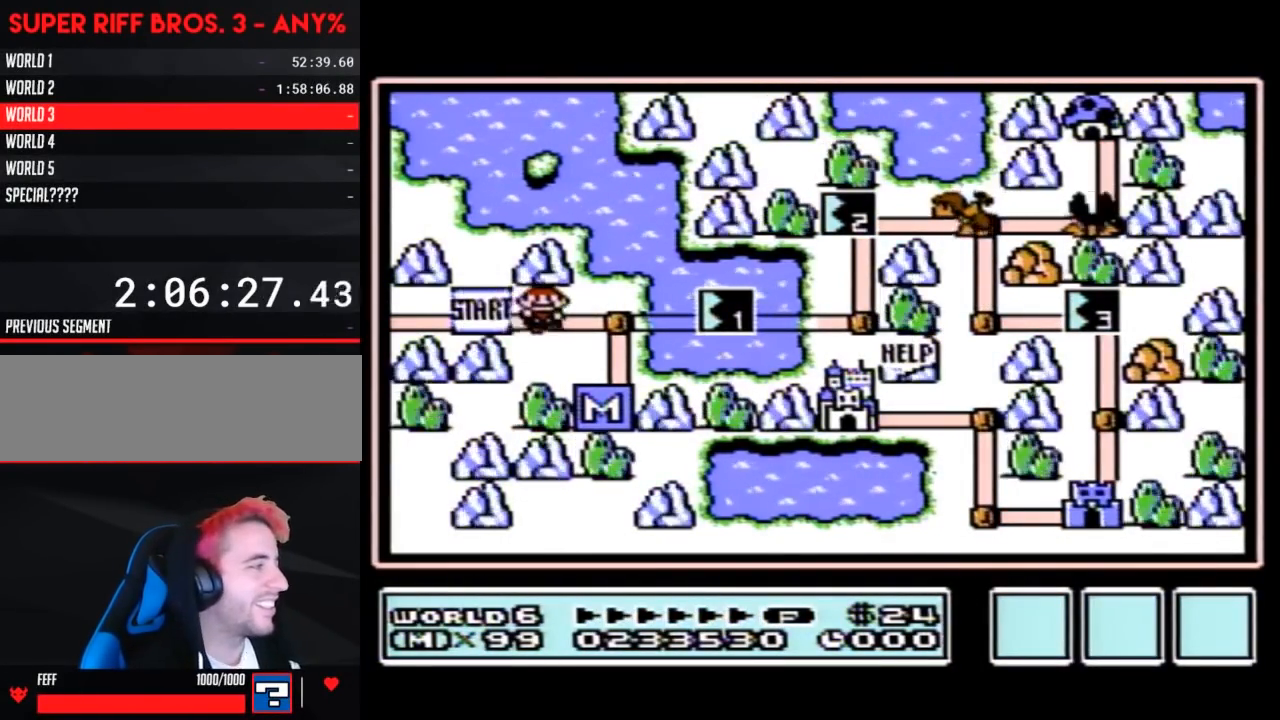
{"buttons": ["DPAD_RIGHT"], "events": [[167, "DPAD_RIGHT", "up"], [233, "DPAD_RIGHT", "down"]]}
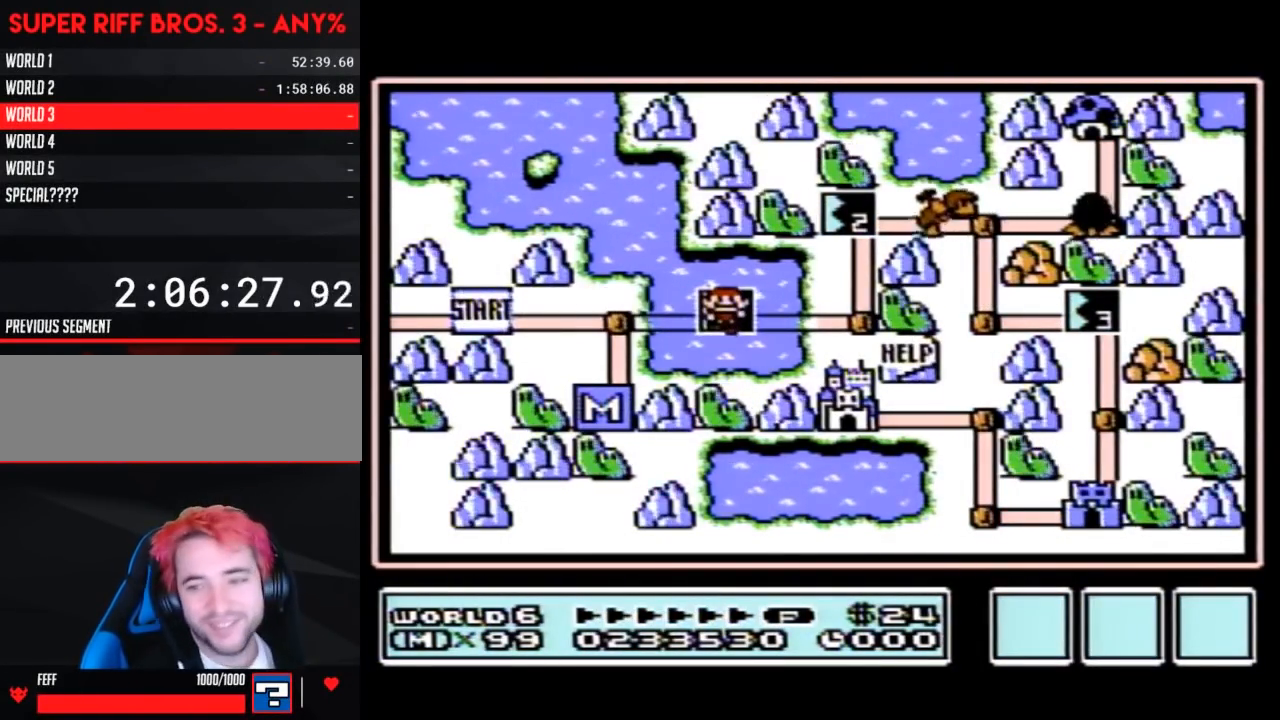
{"buttons": ["DPAD_RIGHT"], "events": []}
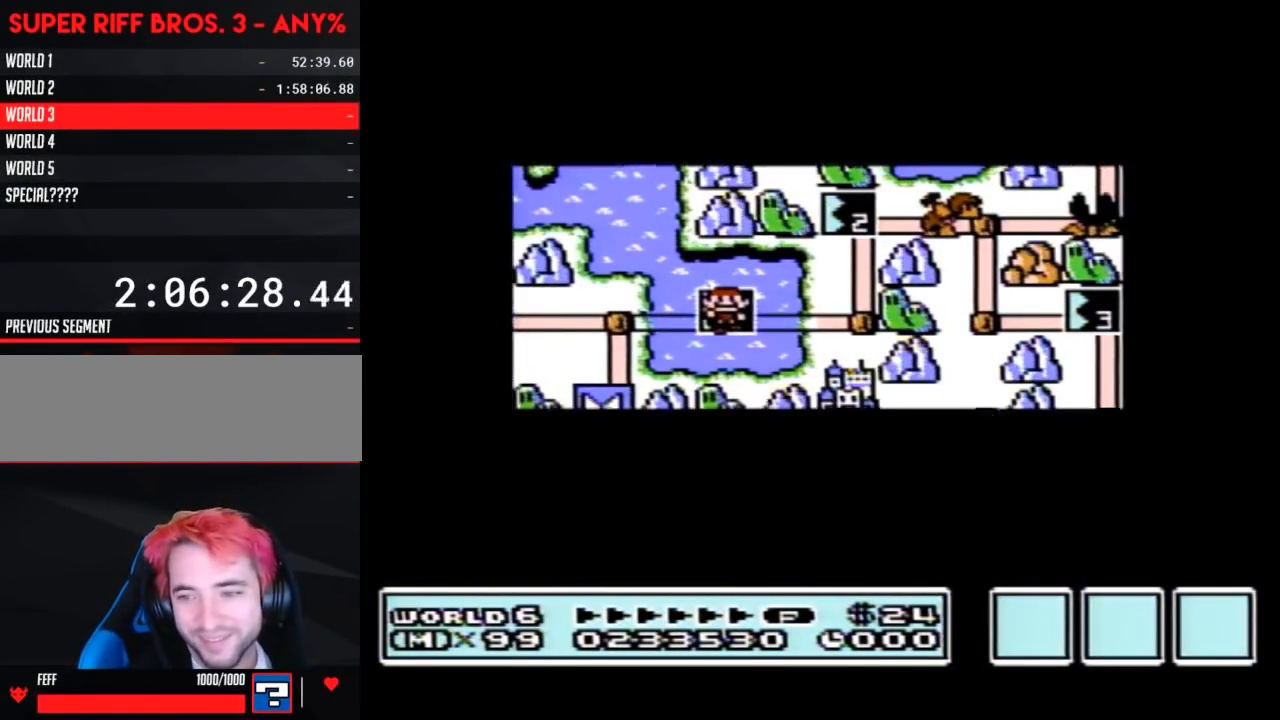
{"buttons": ["DPAD_RIGHT"], "events": []}
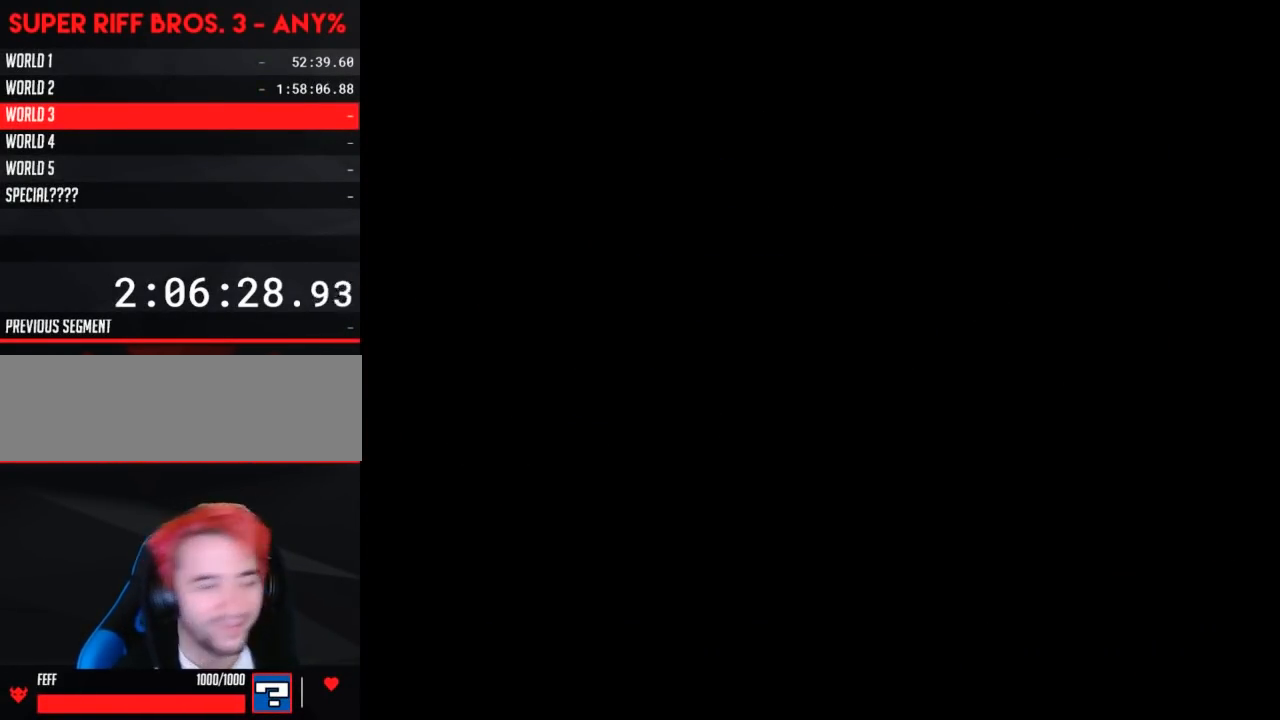
{"buttons": ["B", "DPAD_RIGHT"], "events": [[117, "DPAD_RIGHT", "up"], [167, "A", "down"], [200, "A", "up"], [200, "B", "down"], [200, "DPAD_RIGHT", "down"]]}
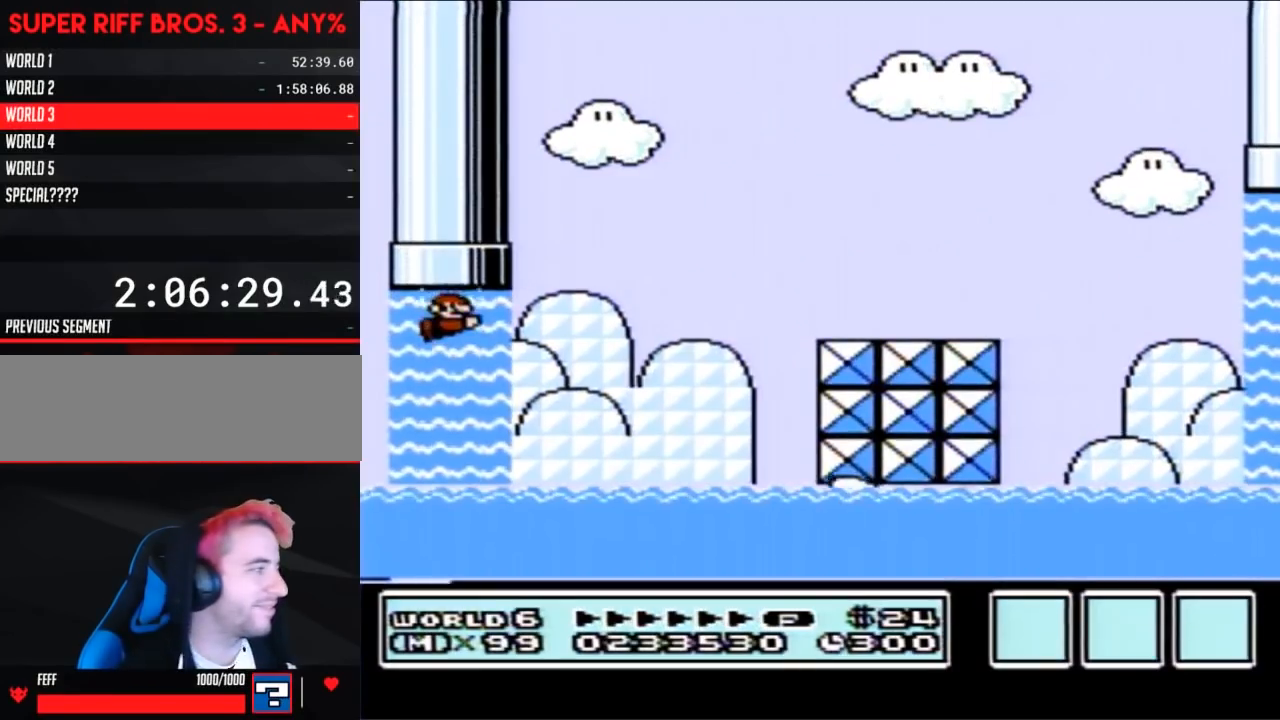
{"buttons": ["B", "DPAD_UP", "DPAD_RIGHT"], "events": [[233, "DPAD_UP", "down"], [267, "A", "down"], [367, "A", "up"], [417, "A", "down"], [483, "A", "up"]]}
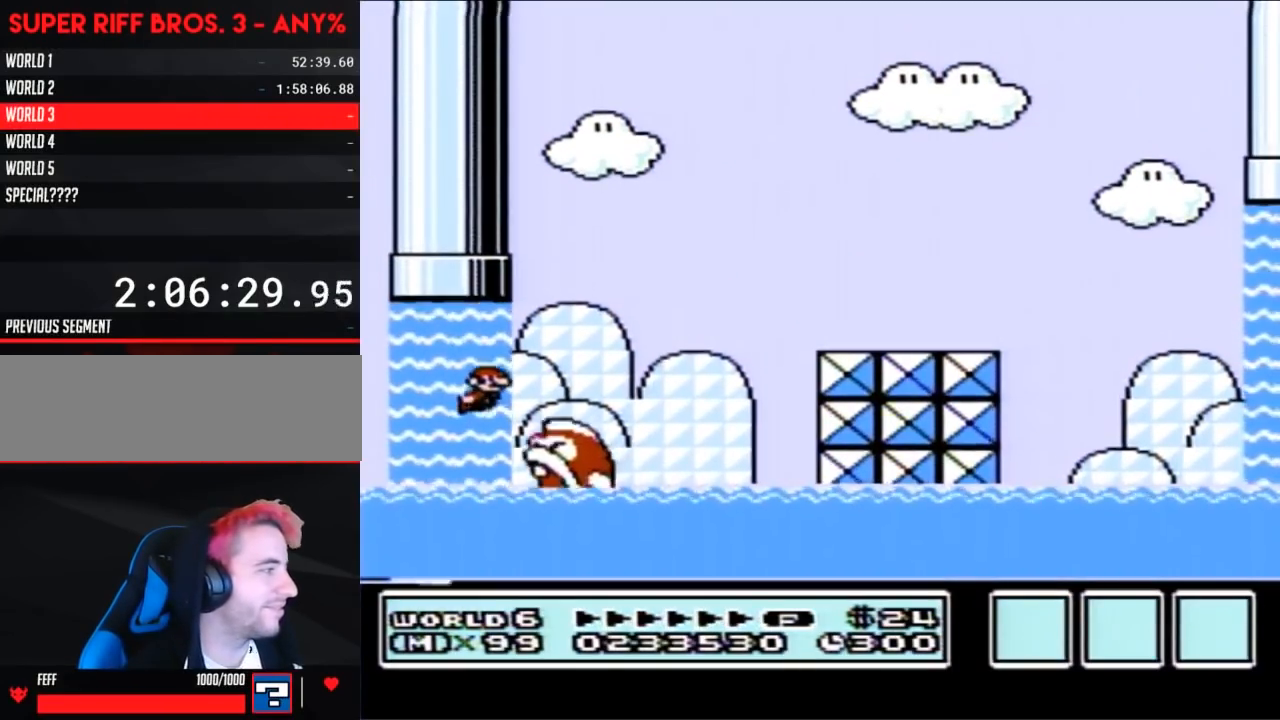
{"buttons": ["A", "B", "DPAD_RIGHT"], "events": [[50, "A", "down"], [117, "A", "up"], [200, "A", "down"], [483, "DPAD_UP", "up"]]}
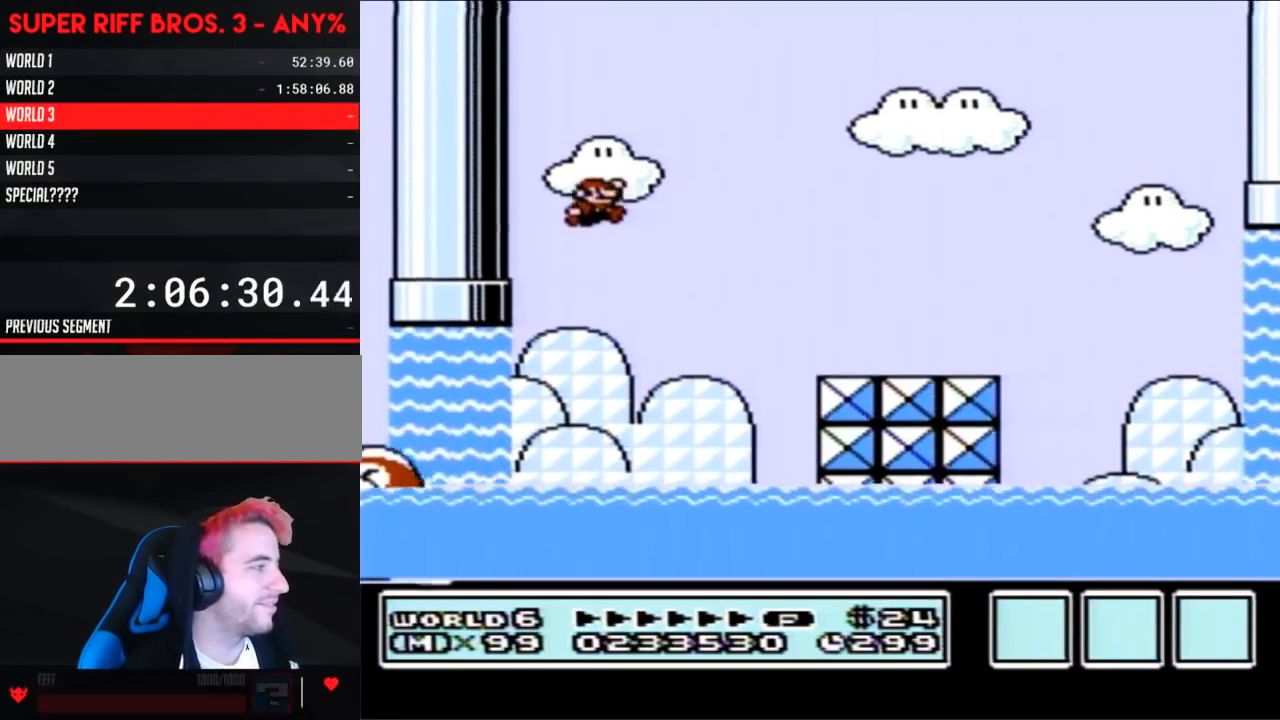
{"buttons": ["B", "DPAD_RIGHT"], "events": [[50, "A", "up"]]}
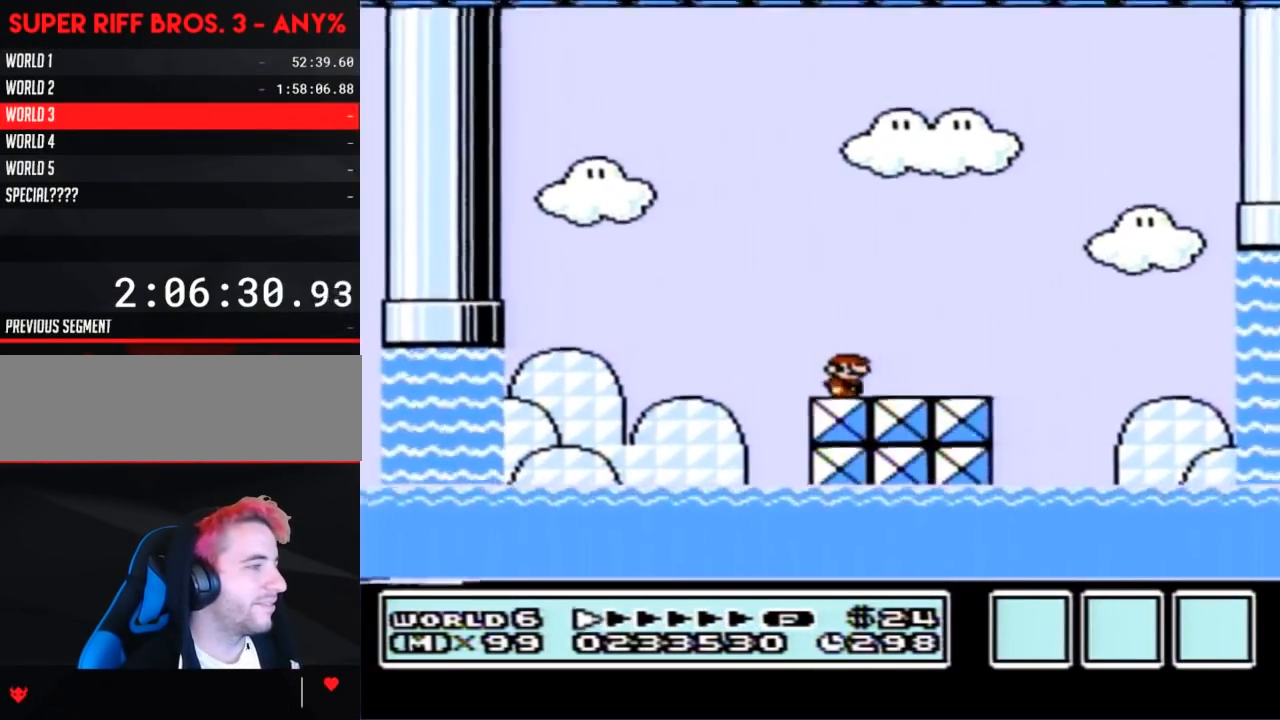
{"buttons": ["B", "DPAD_RIGHT"], "events": [[267, "A", "down"], [333, "A", "up"]]}
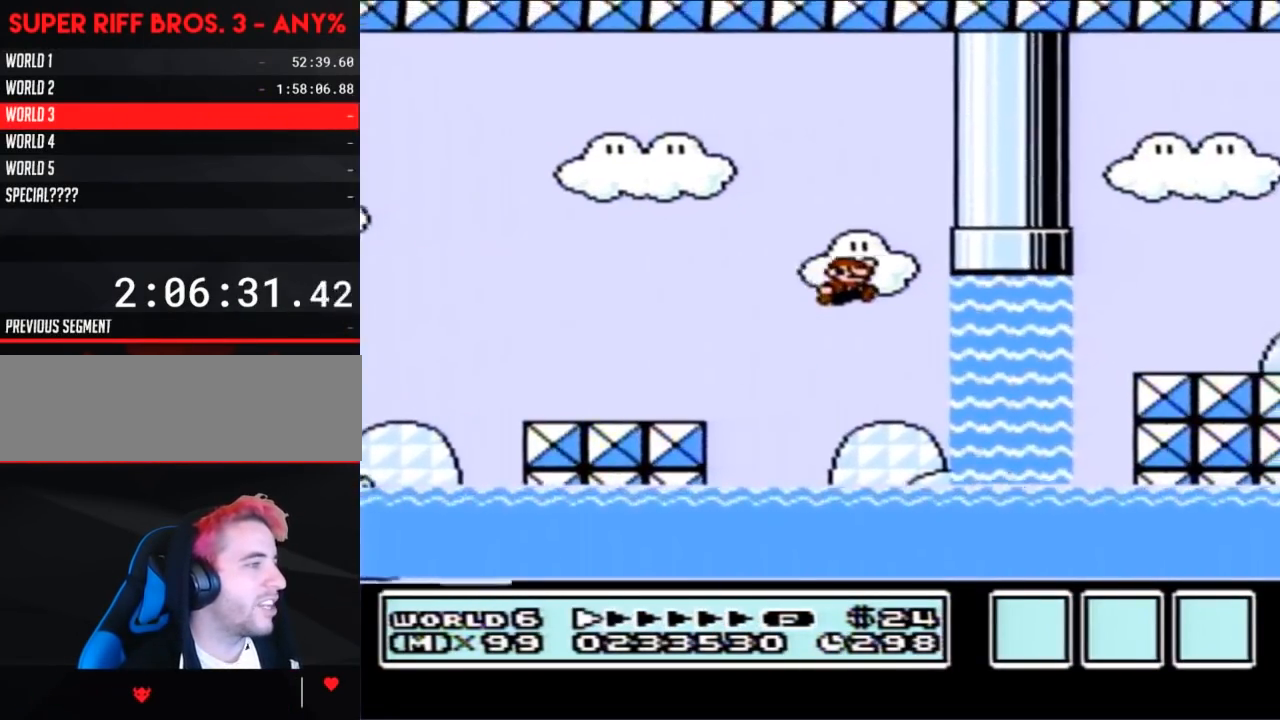
{"buttons": ["A", "B", "DPAD_UP"], "events": [[167, "DPAD_LEFT", "down"], [167, "DPAD_RIGHT", "up"], [200, "DPAD_UP", "down"], [233, "A", "down"], [333, "A", "up"], [350, "A", "down"], [350, "DPAD_LEFT", "up"], [417, "DPAD_LEFT", "down"], [467, "A", "up"], [483, "A", "down"], [483, "DPAD_LEFT", "up"]]}
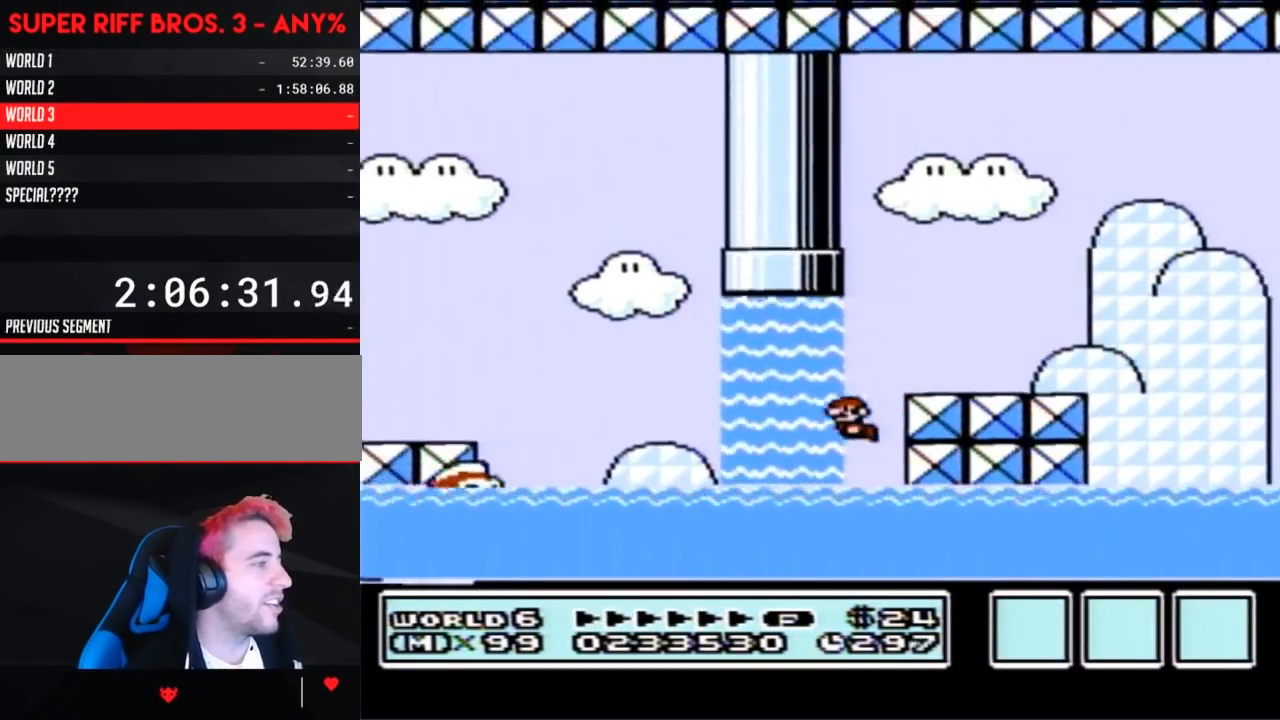
{"buttons": ["B", "DPAD_RIGHT"], "events": [[117, "A", "up"], [150, "DPAD_RIGHT", "down"], [150, "DPAD_UP", "up"]]}
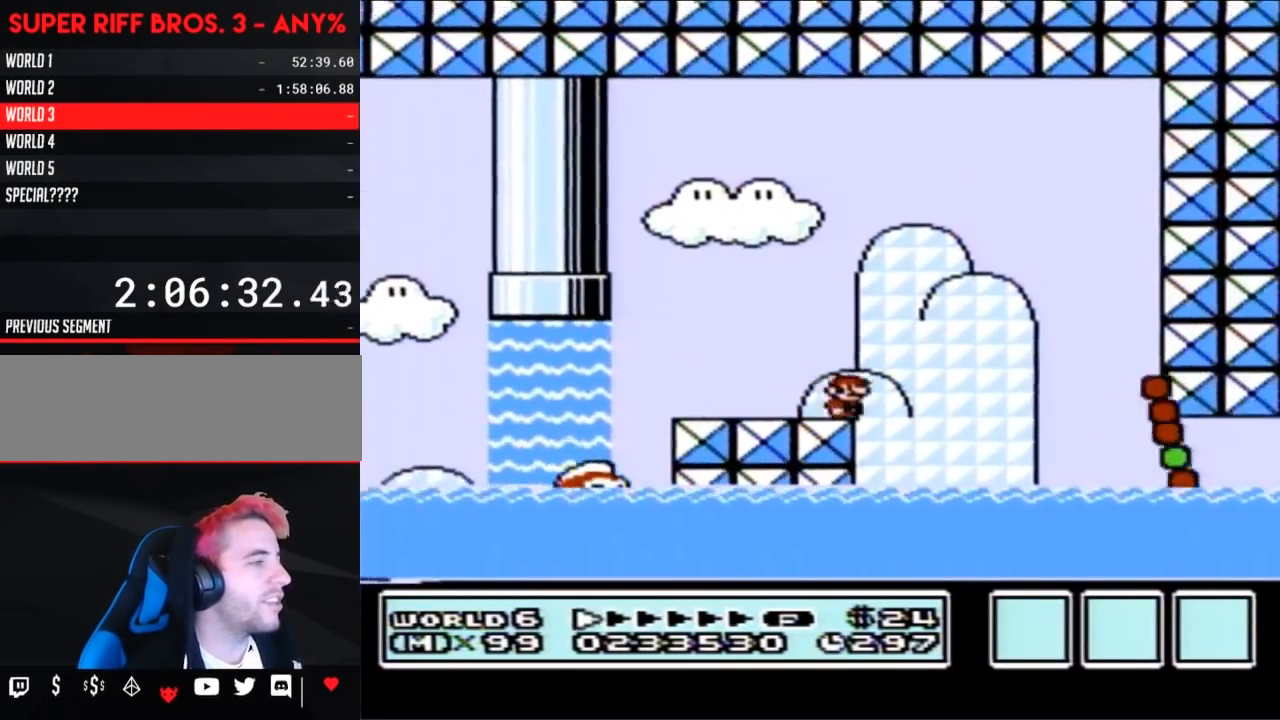
{"buttons": ["B", "DPAD_RIGHT"], "events": [[50, "A", "down"], [150, "A", "up"], [167, "DPAD_RIGHT", "up"], [233, "DPAD_LEFT", "down"], [350, "DPAD_LEFT", "up"], [450, "DPAD_RIGHT", "down"]]}
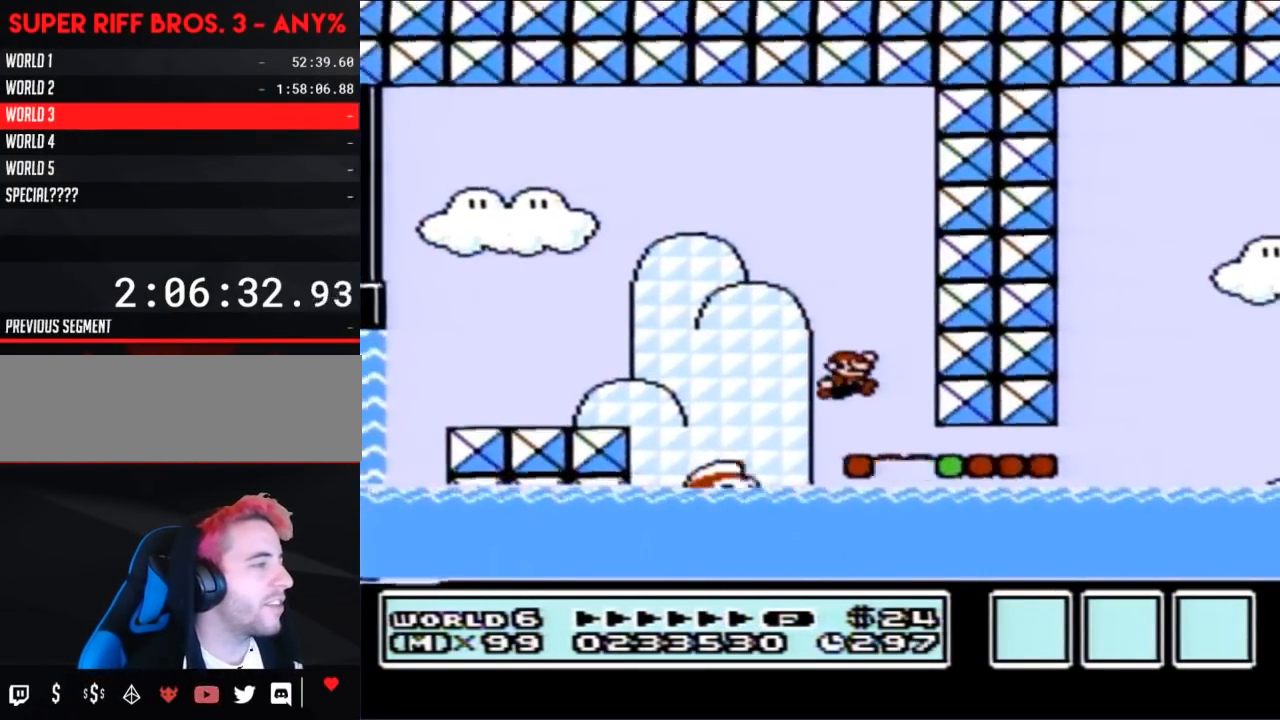
{"buttons": ["A", "B", "DPAD_RIGHT"], "events": [[483, "A", "down"]]}
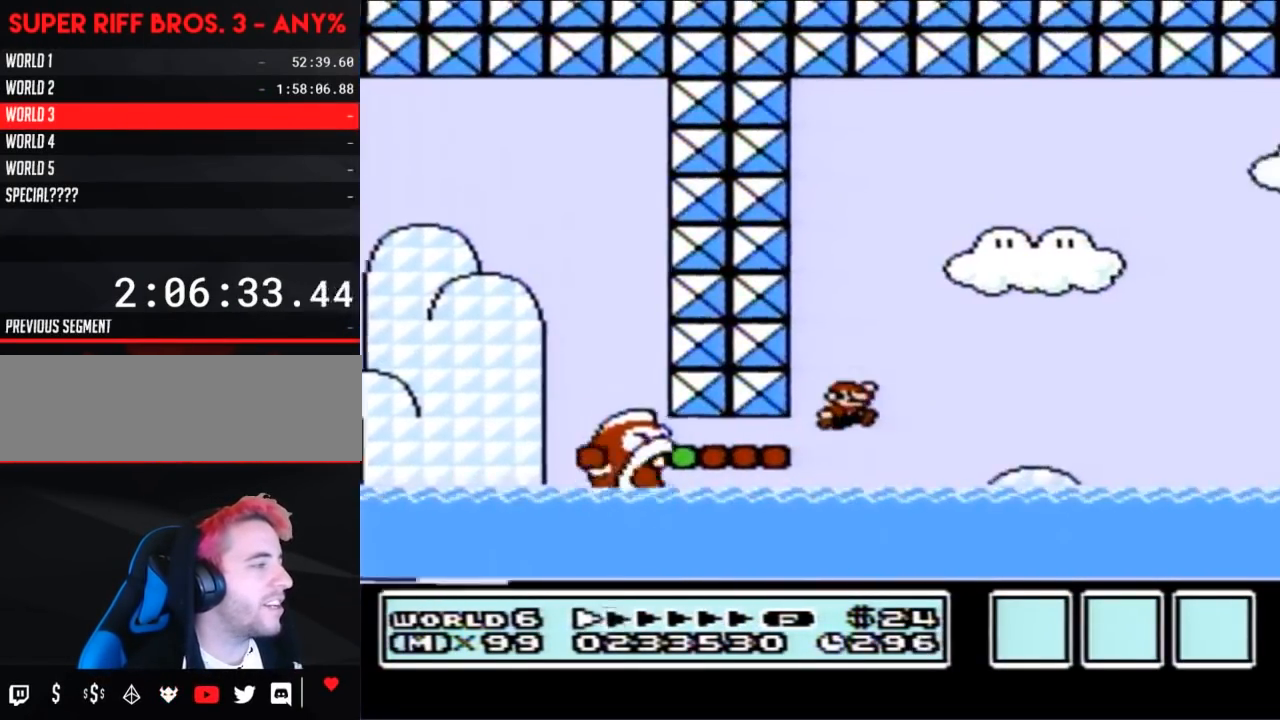
{"buttons": ["A", "B"], "events": [[417, "DPAD_RIGHT", "up"]]}
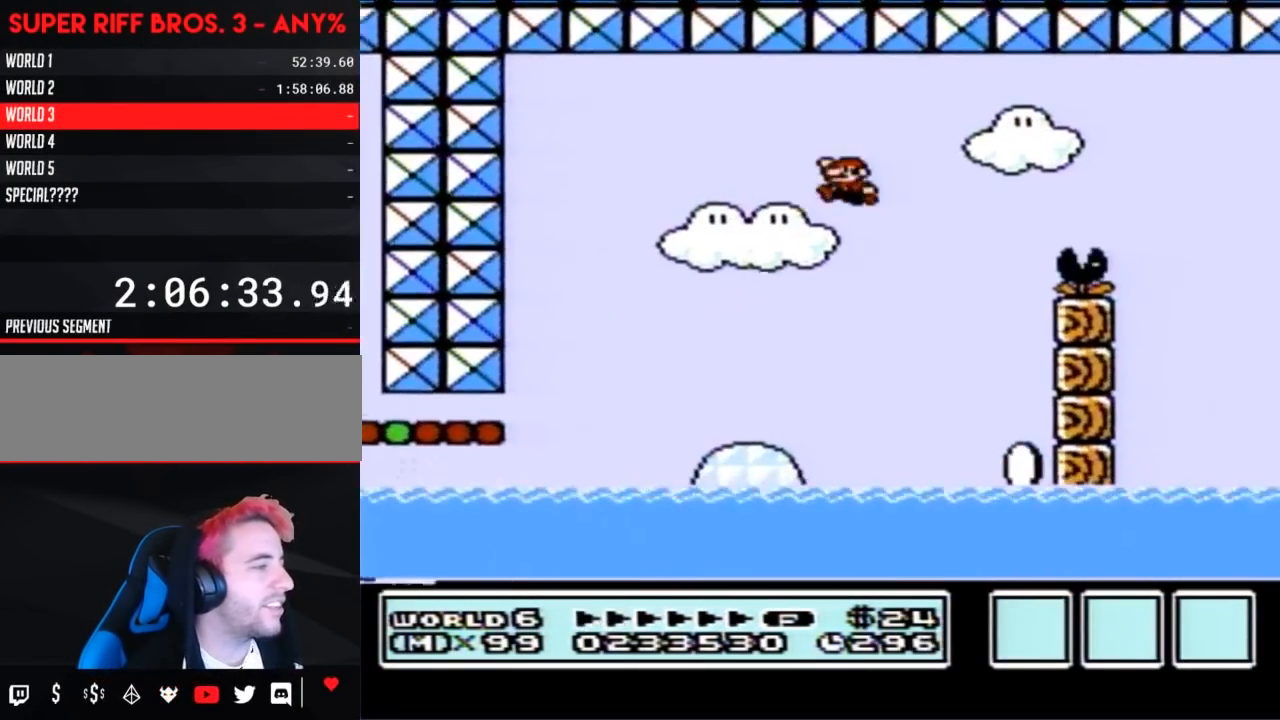
{"buttons": ["B", "DPAD_LEFT"], "events": [[17, "A", "up"], [50, "DPAD_LEFT", "down"], [200, "DPAD_LEFT", "up"], [450, "DPAD_LEFT", "down"]]}
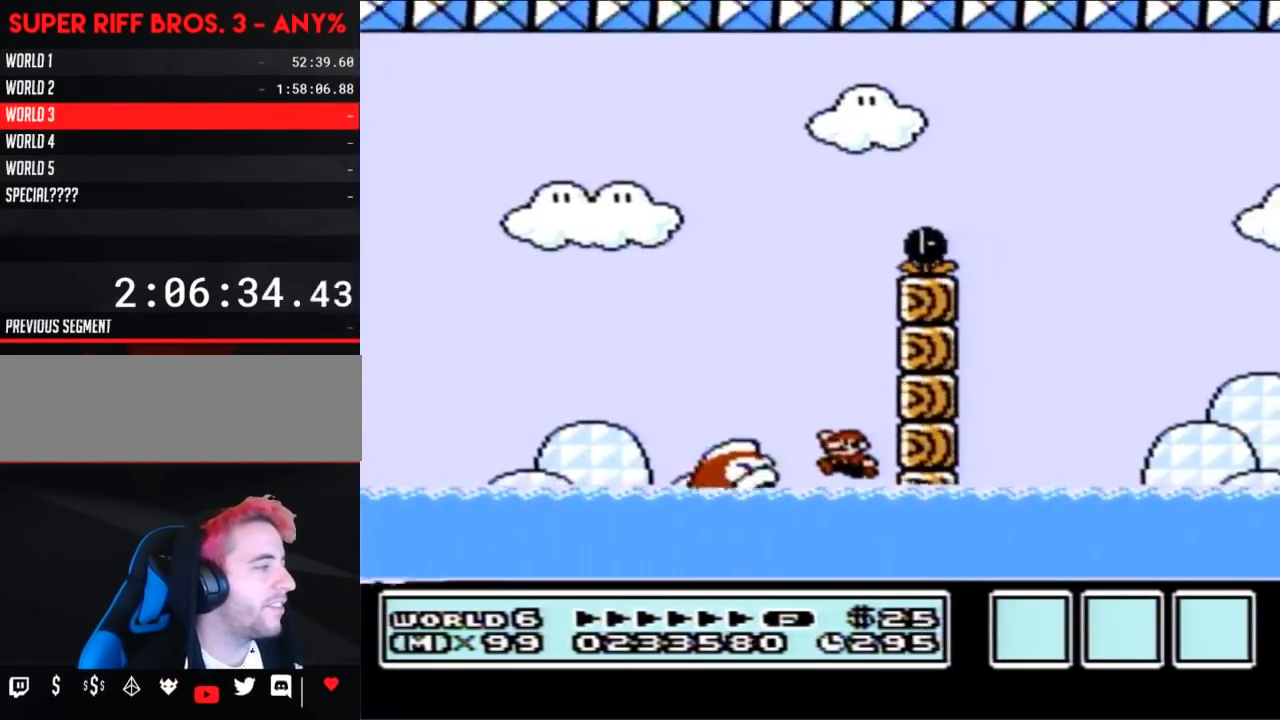
{"buttons": ["A", "B", "DPAD_UP", "DPAD_LEFT"], "events": [[17, "DPAD_LEFT", "up"], [17, "DPAD_UP", "down"], [133, "A", "down"], [217, "DPAD_LEFT", "down"]]}
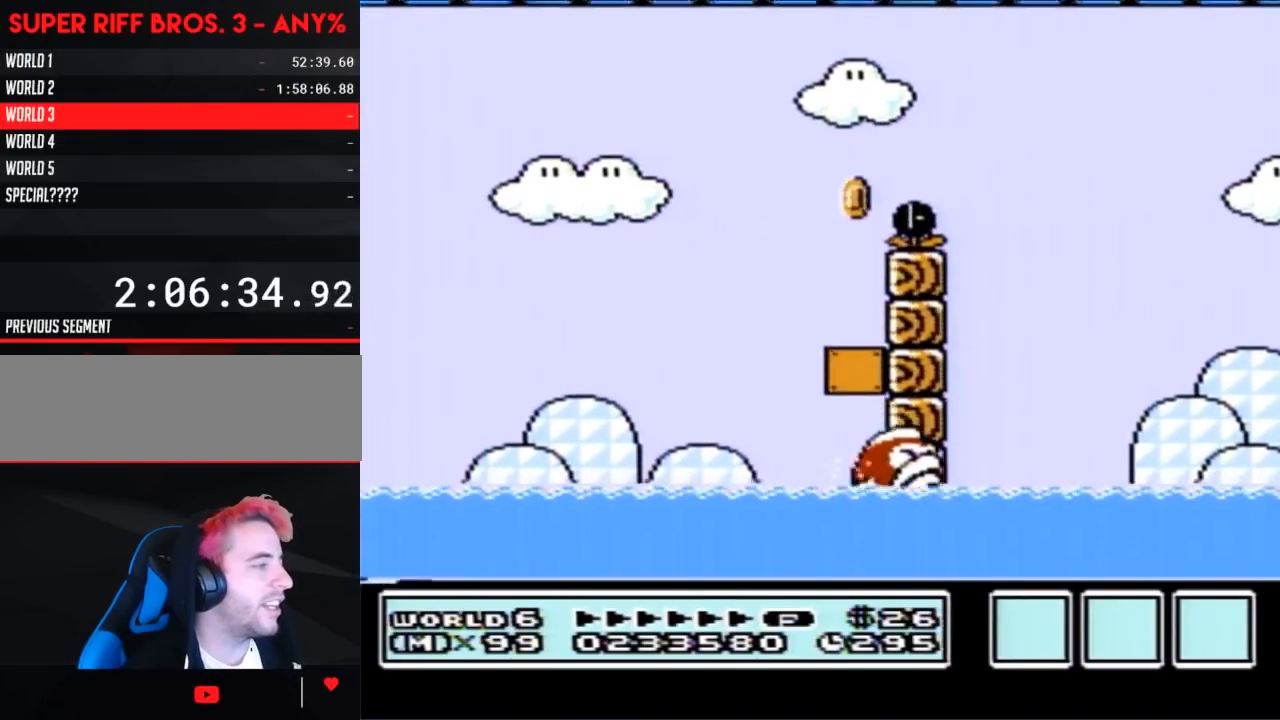
{"buttons": [], "events": [[50, "A", "up"], [133, "A", "down"], [300, "A", "up"], [300, "DPAD_LEFT", "up"], [350, "DPAD_UP", "up"], [383, "B", "up"]]}
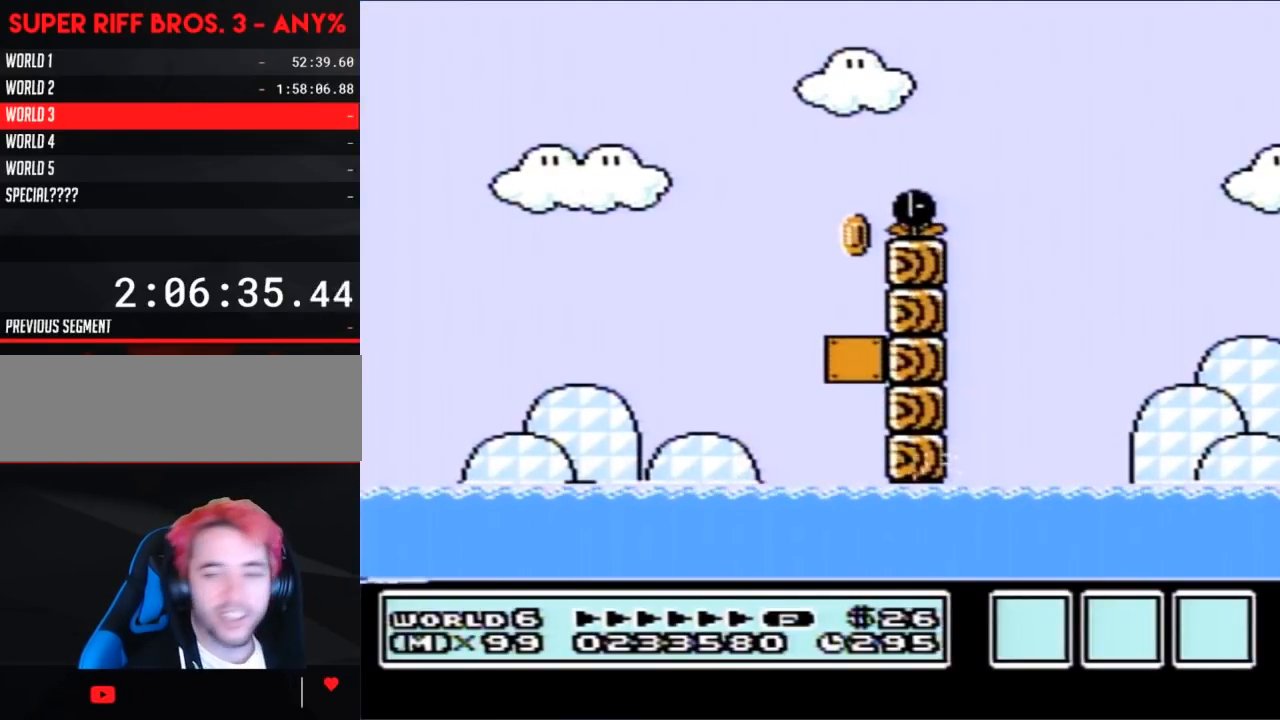
{"buttons": [], "events": []}
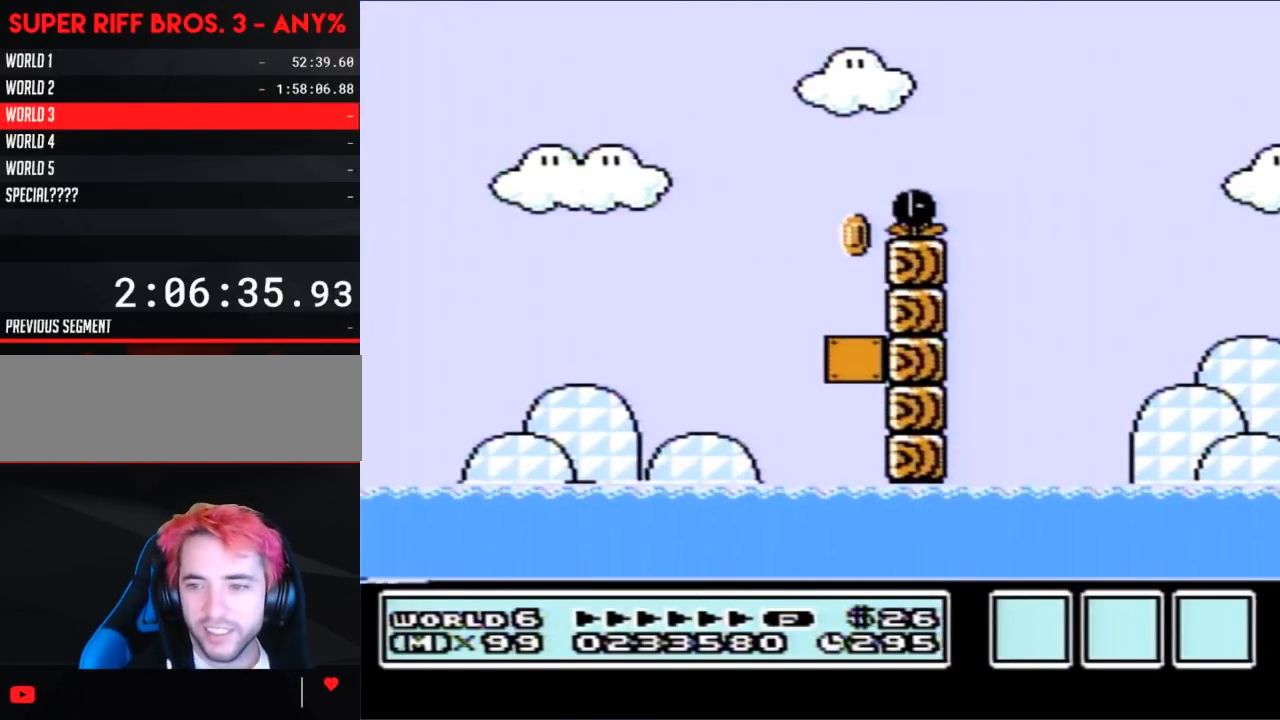
{"buttons": [], "events": []}
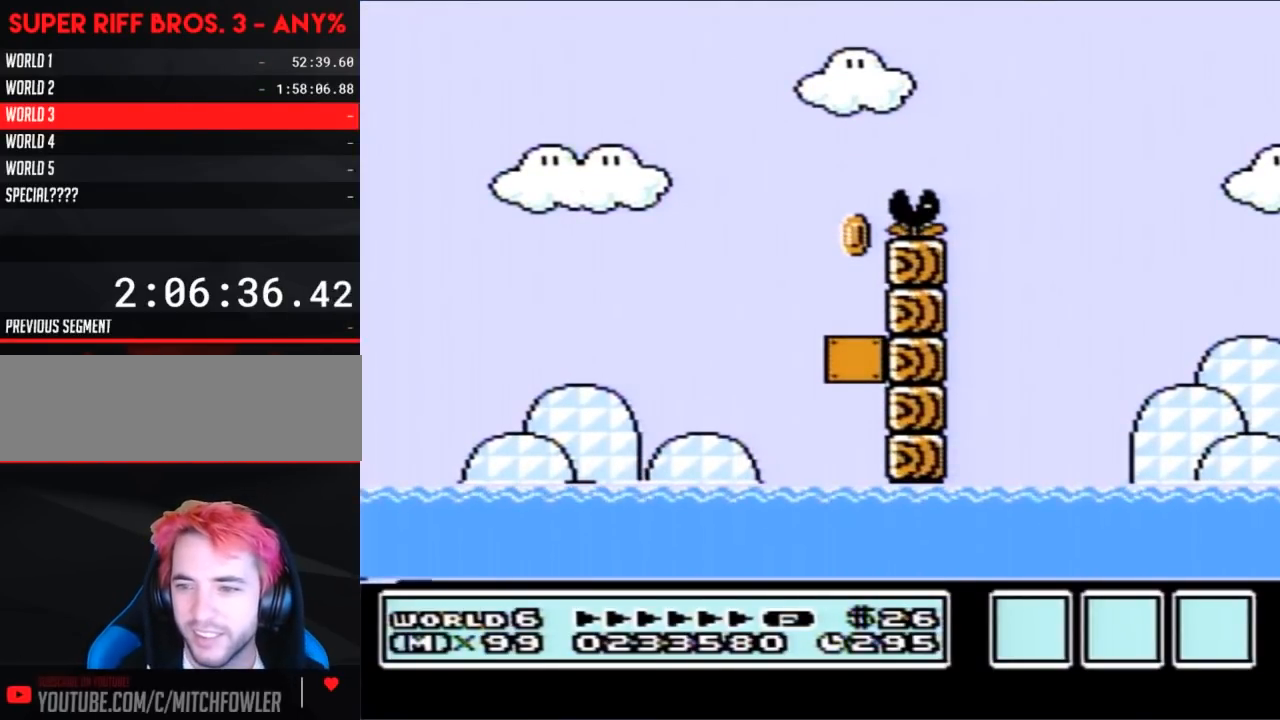
{"buttons": [], "events": []}
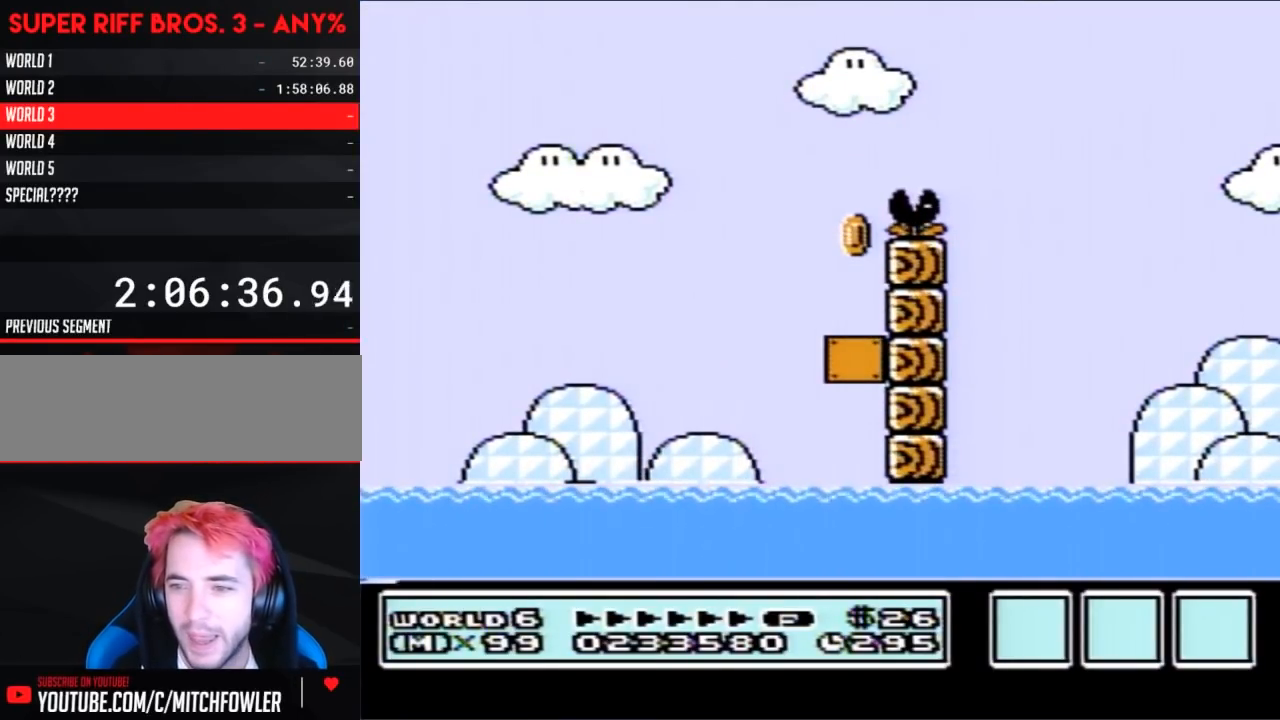
{"buttons": [], "events": []}
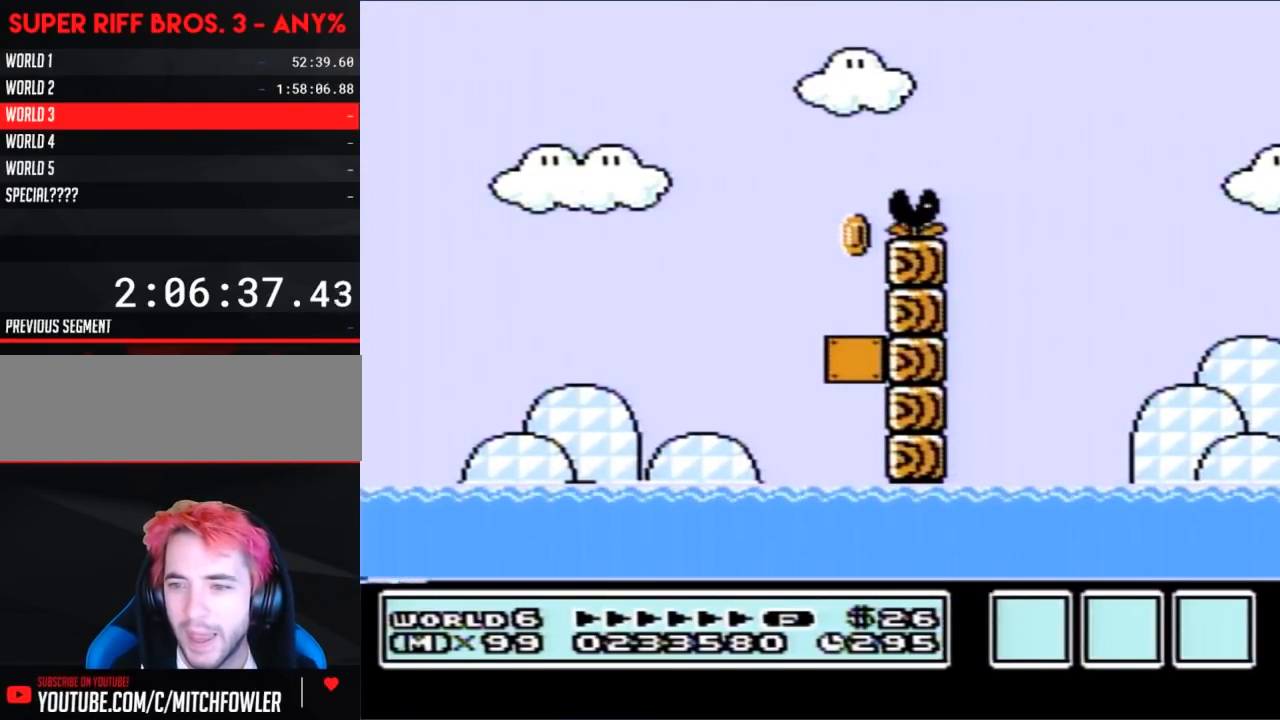
{"buttons": [], "events": []}
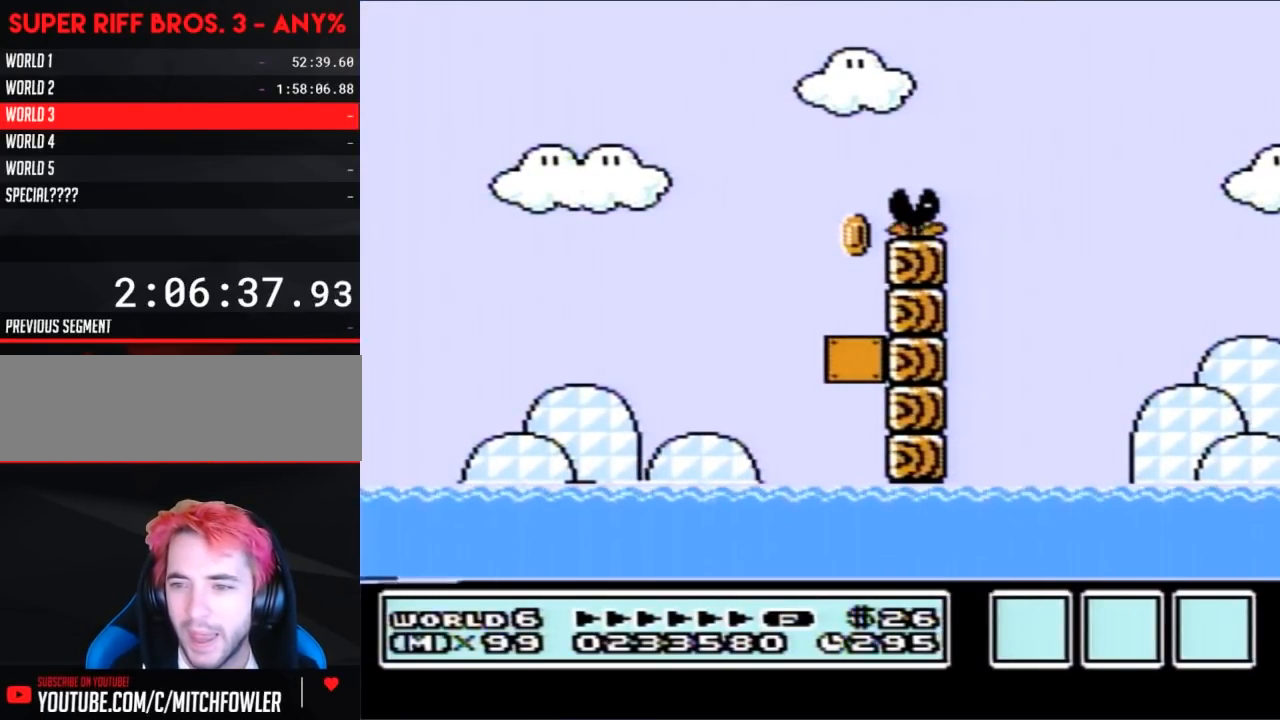
{"buttons": [], "events": []}
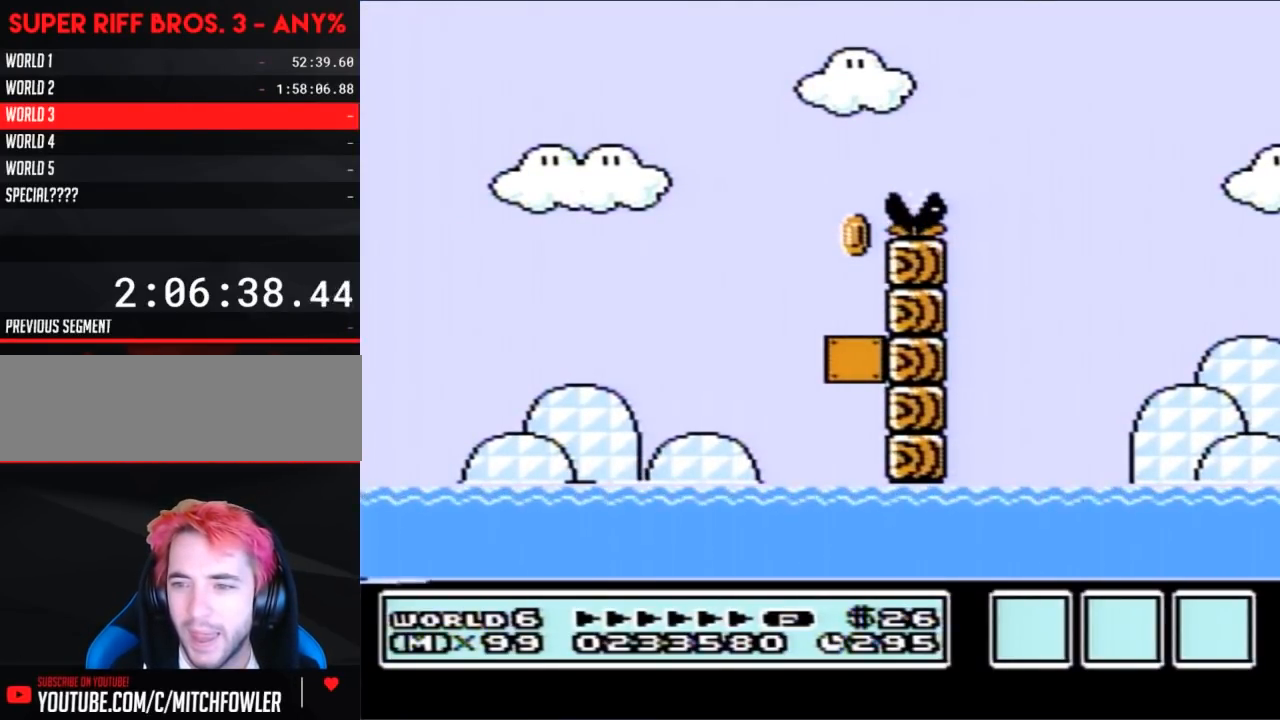
{"buttons": [], "events": []}
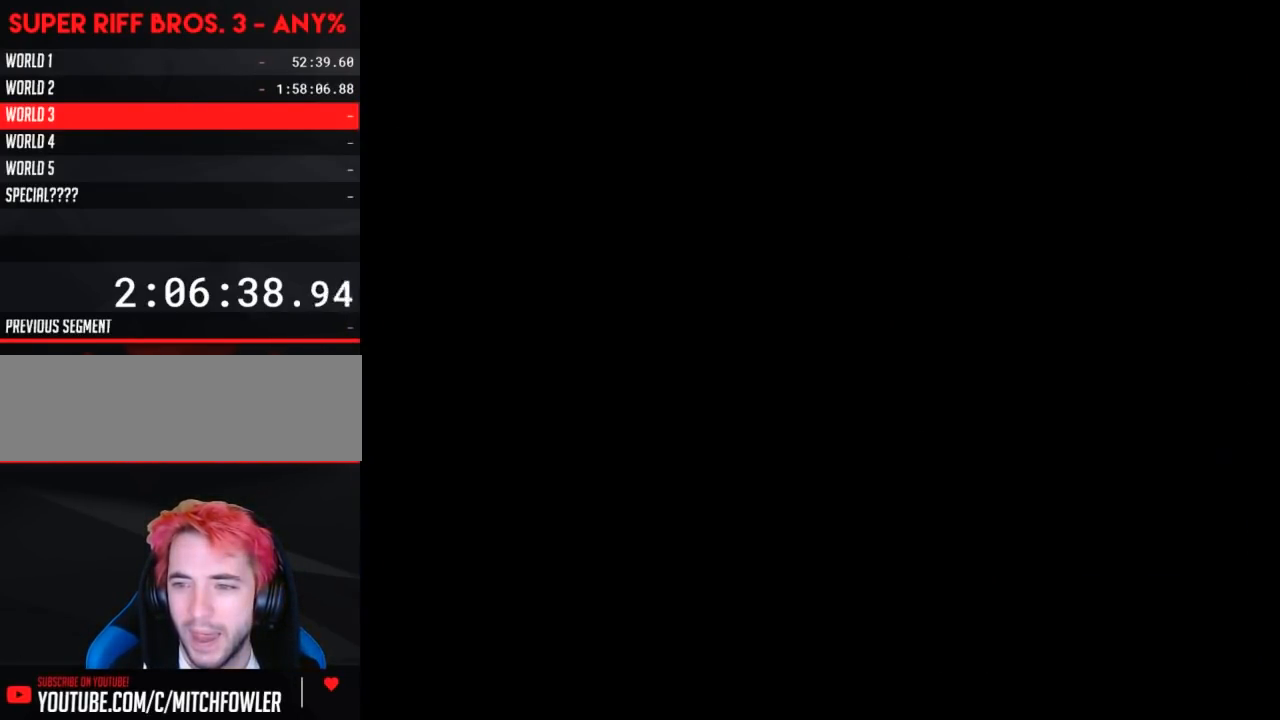
{"buttons": [], "events": []}
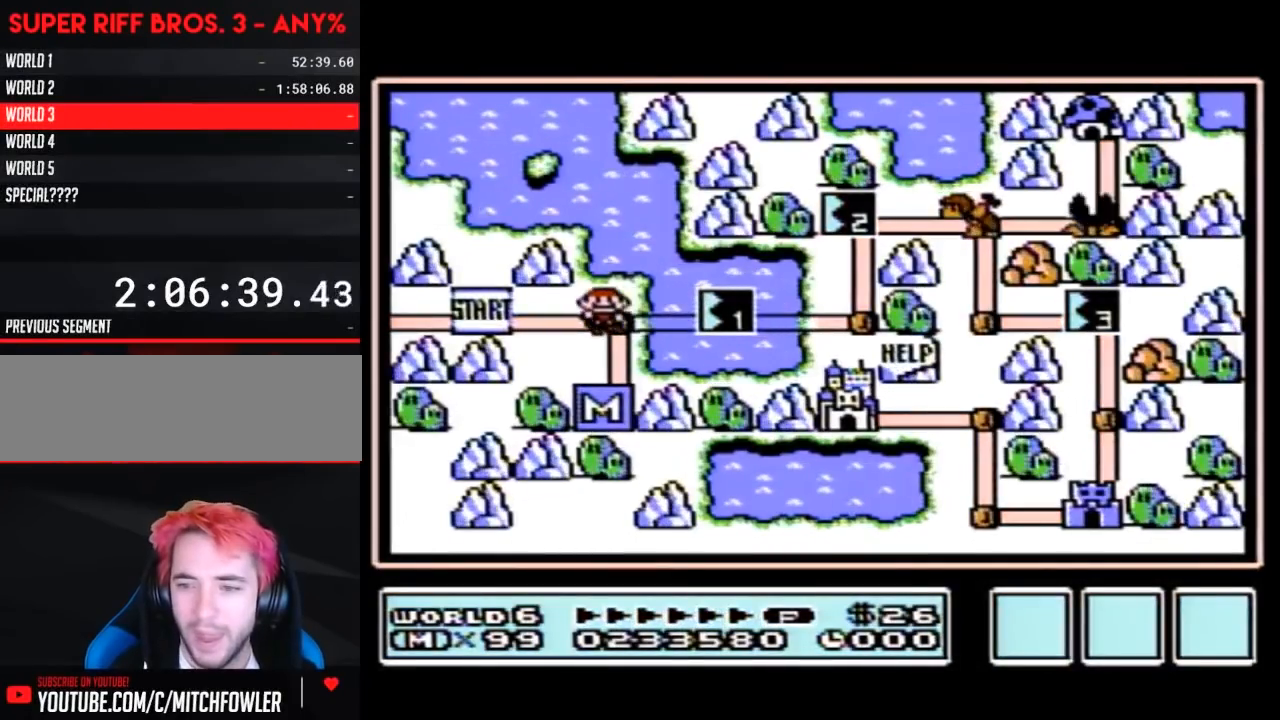
{"buttons": [], "events": []}
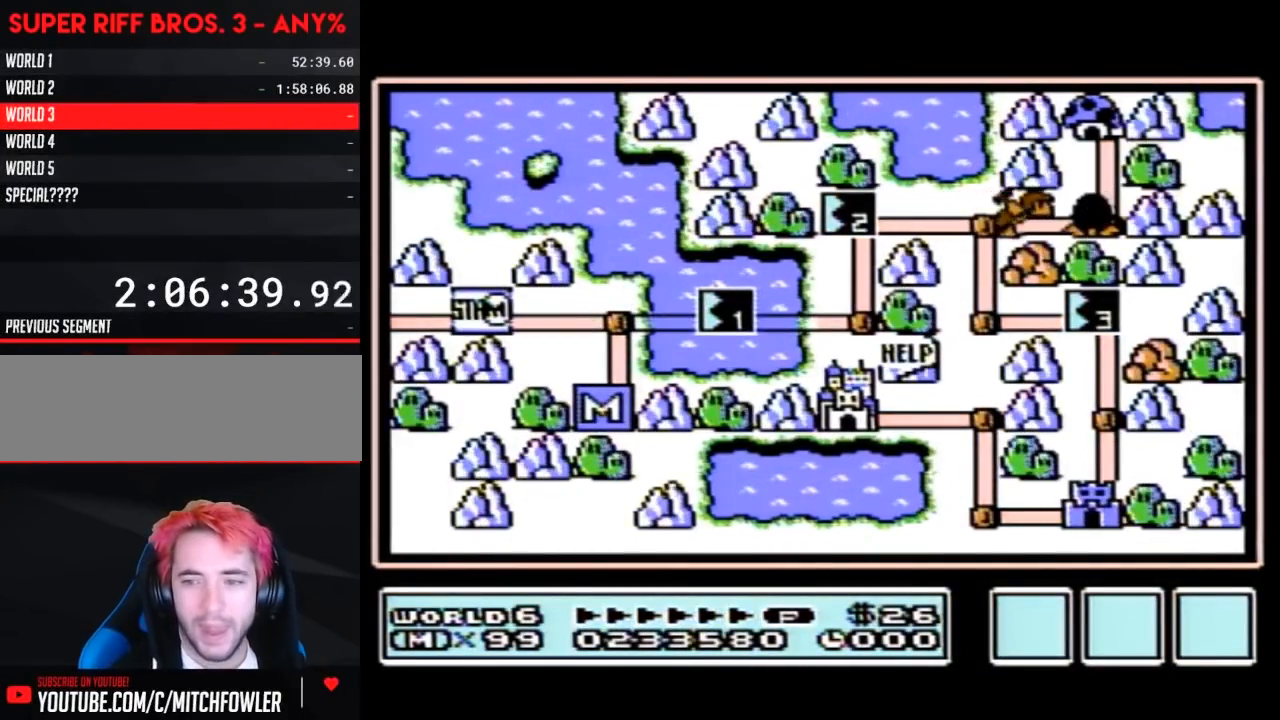
{"buttons": [], "events": []}